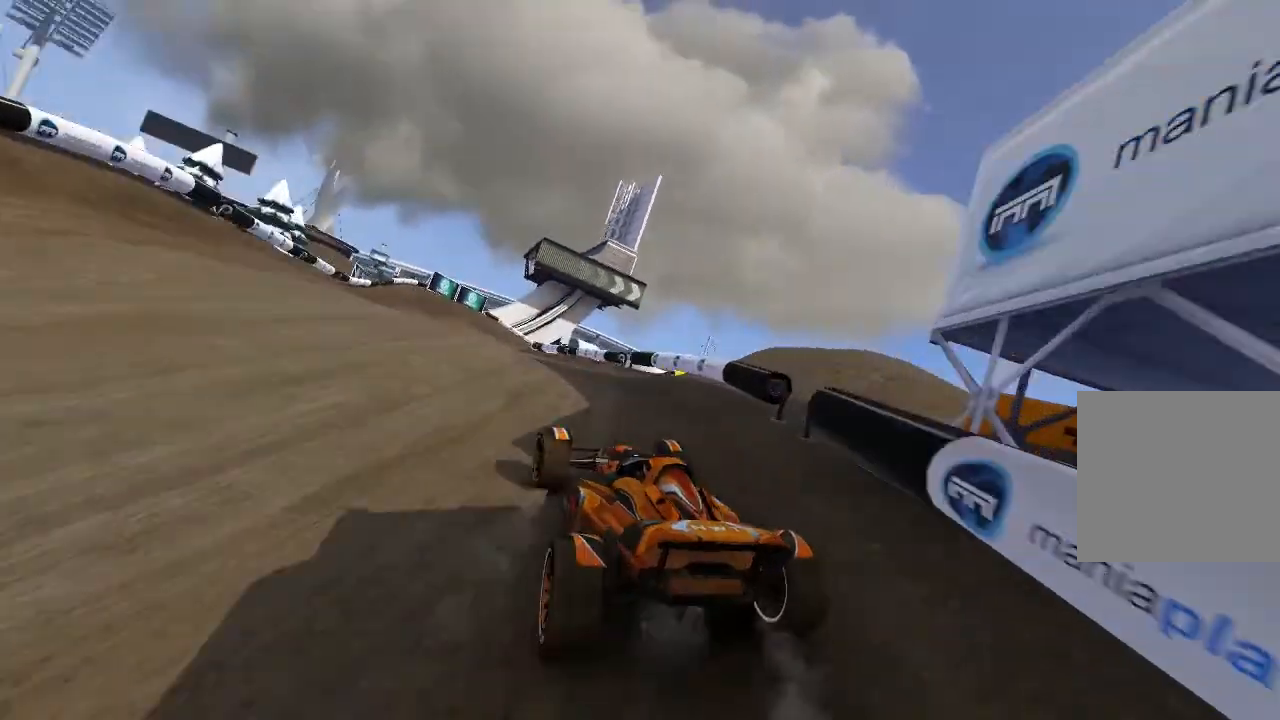
Gameplay with a controller (Xbox layout); each line is a JSON object with the inputs held at the frame after it. "events" lists button and stick changes between this image and that frame as [ms after this image, input, new state], when the widget could be followed in between. Not read: right_stick.
{"buttons": ["A"], "left_stick": "center", "events": [[80, "left_stick", "center"], [180, "left_stick", "up-left"], [280, "left_stick", "center"], [340, "left_stick", "up-left"], [440, "left_stick", "center"]]}
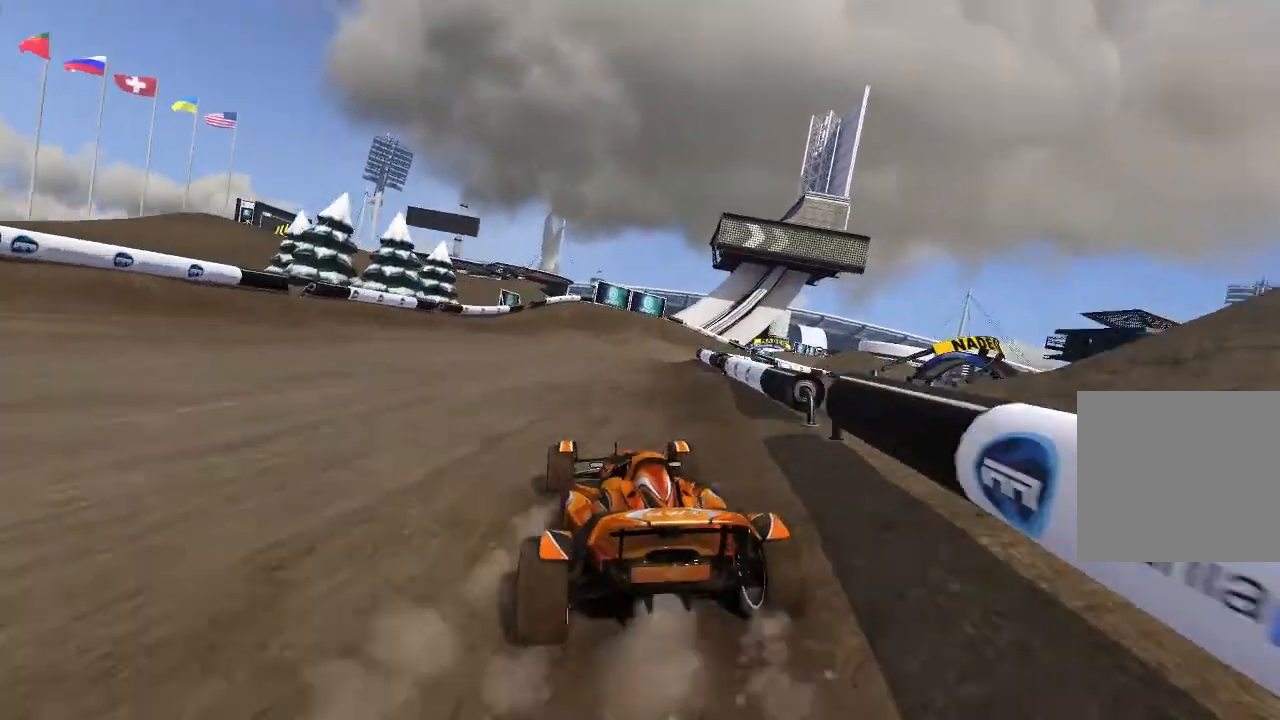
{"buttons": ["A"], "left_stick": "up-right", "events": [[240, "left_stick", "up-right"]]}
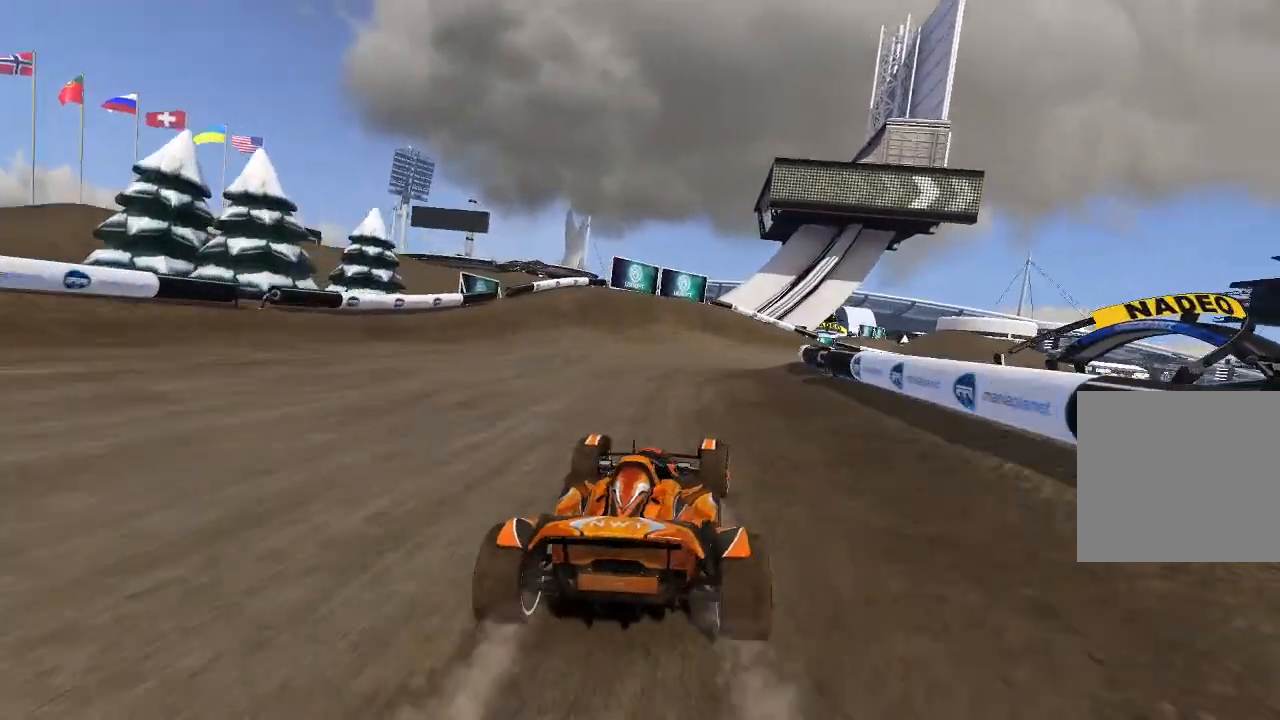
{"buttons": ["A"], "left_stick": "up-right", "events": [[100, "A", "up"], [240, "A", "down"]]}
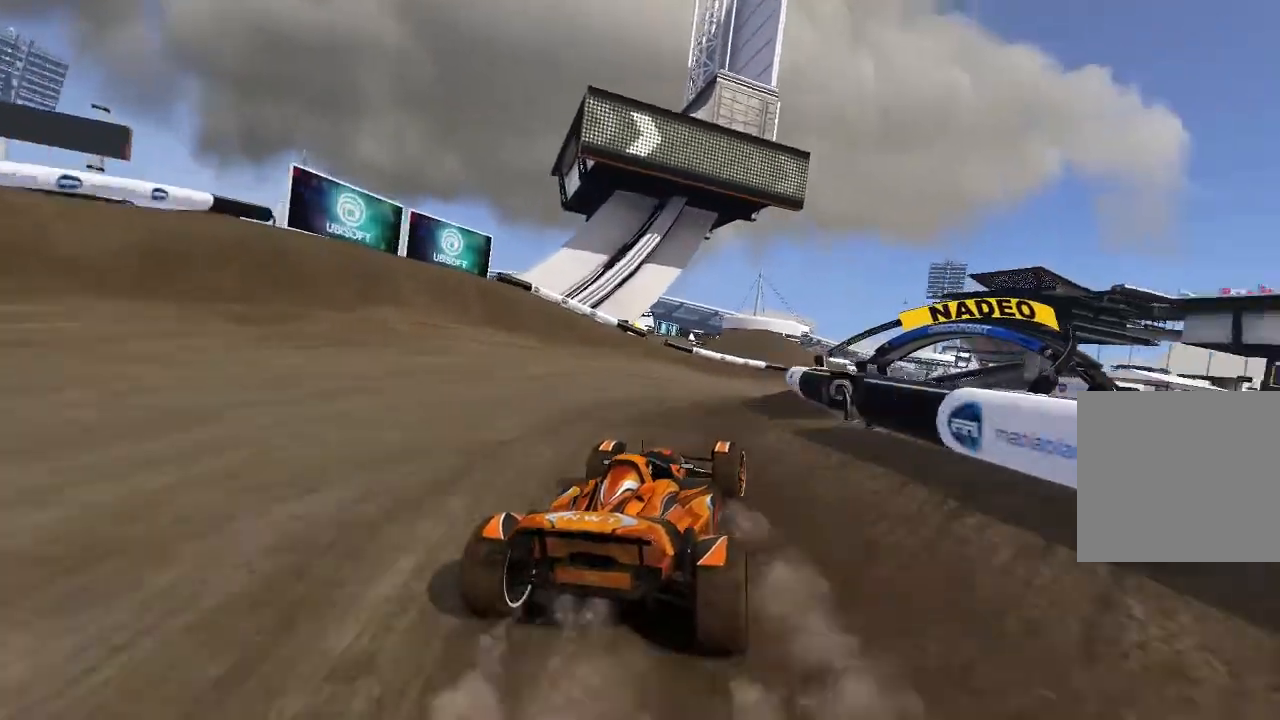
{"buttons": ["A"], "left_stick": "center", "events": [[480, "left_stick", "center"]]}
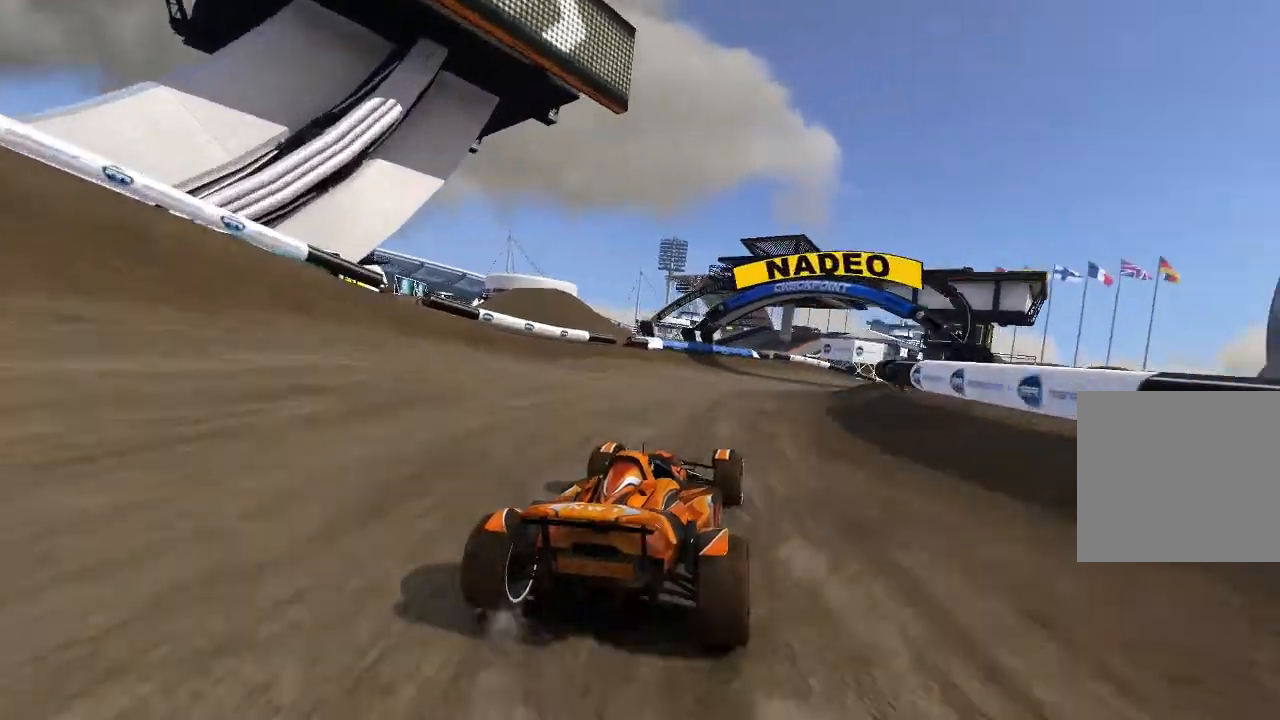
{"buttons": ["A"], "left_stick": "up-right", "events": [[140, "left_stick", "up-right"], [200, "left_stick", "center"], [440, "left_stick", "up-right"]]}
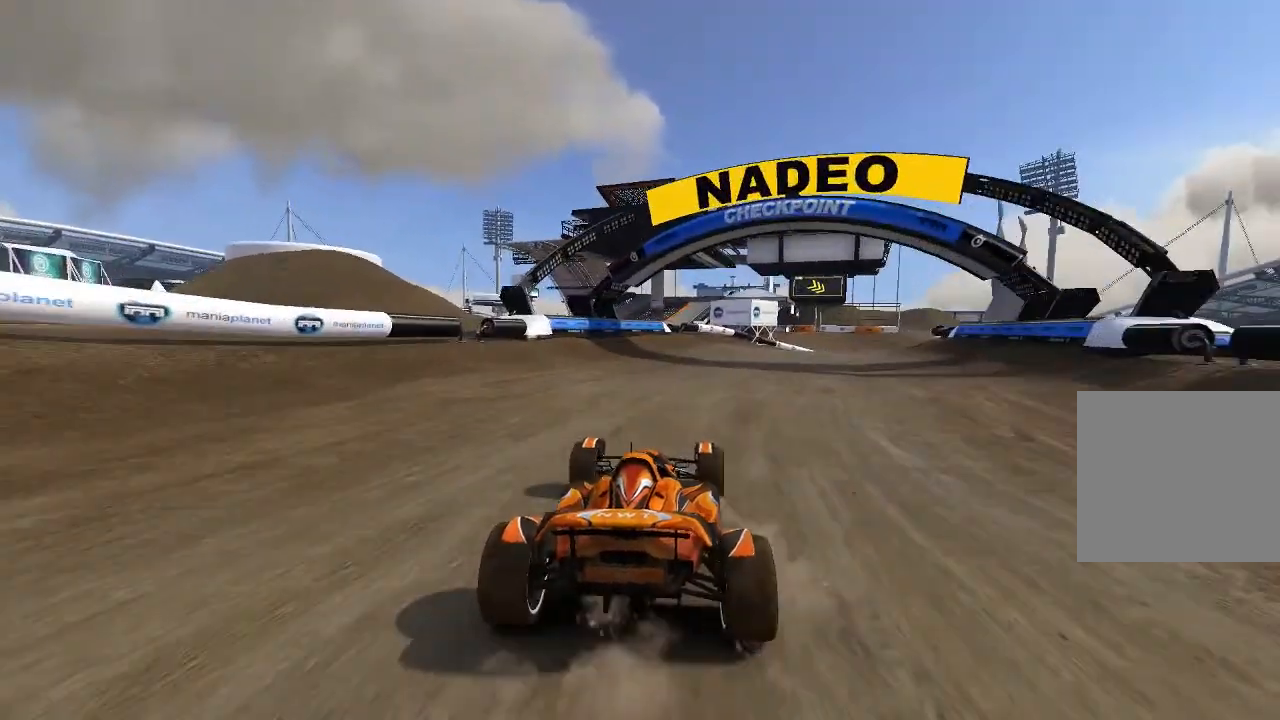
{"buttons": ["A"], "left_stick": "center", "events": [[40, "left_stick", "center"], [240, "left_stick", "up-right"], [300, "left_stick", "center"]]}
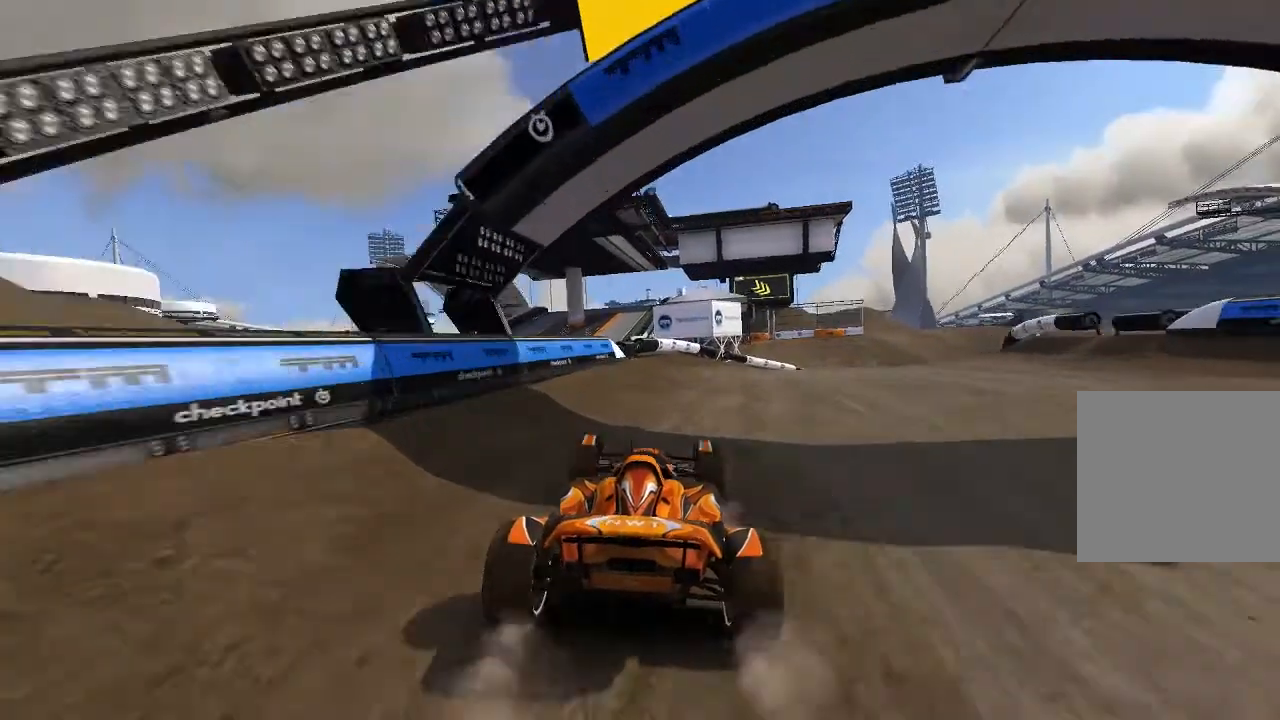
{"buttons": ["A"], "left_stick": "right", "events": [[100, "left_stick", "right"]]}
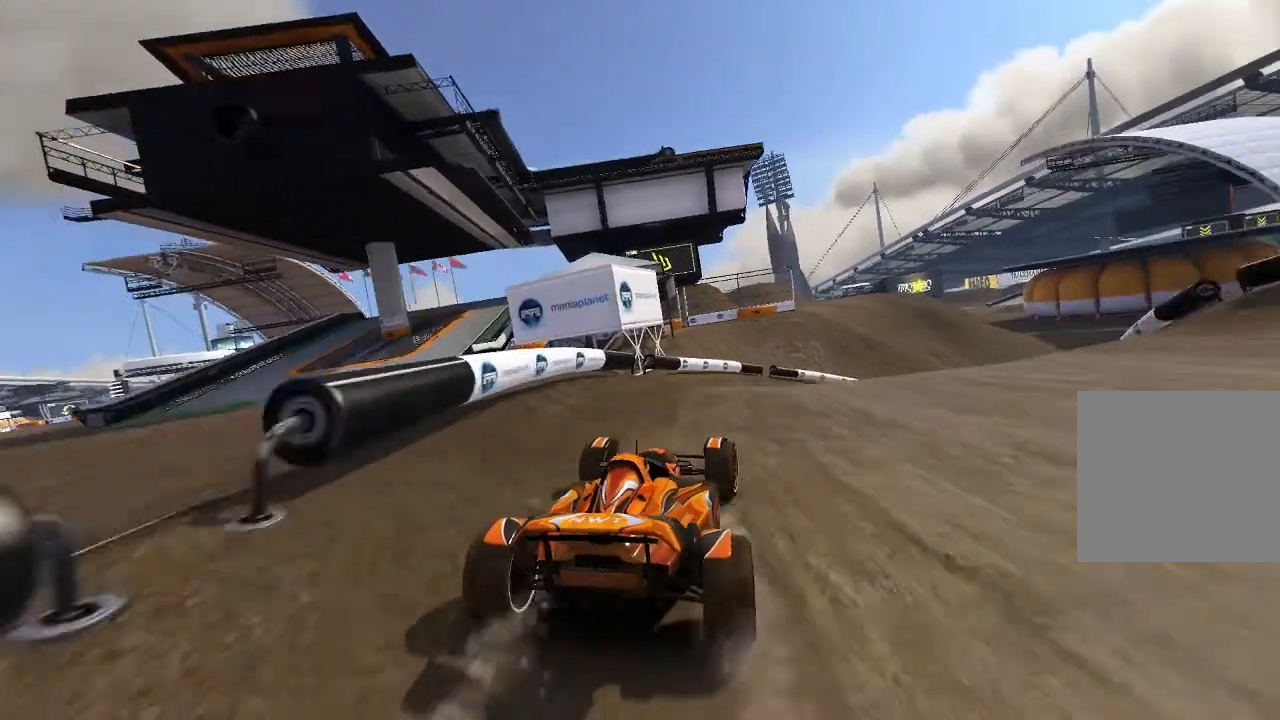
{"buttons": ["A"], "left_stick": "up-right", "events": [[300, "A", "up"], [380, "left_stick", "up-right"], [440, "A", "down"]]}
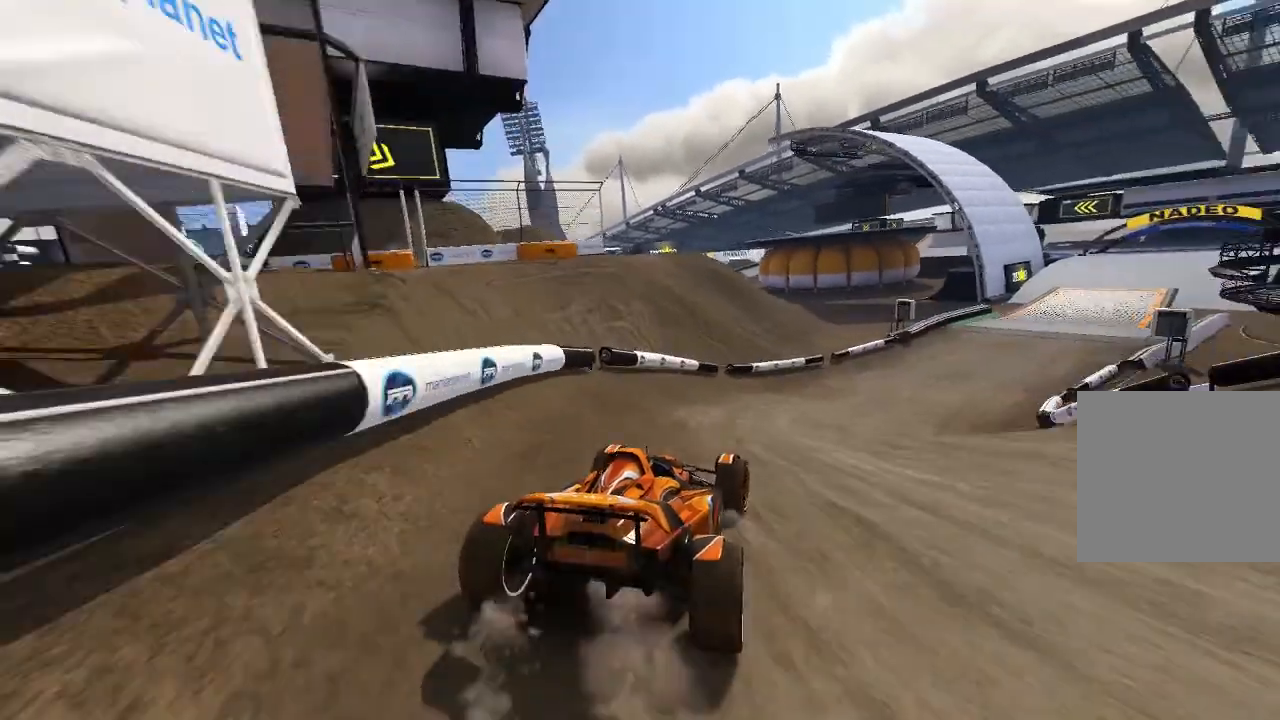
{"buttons": ["A"], "left_stick": "up-right", "events": [[40, "left_stick", "center"], [180, "left_stick", "up-right"], [300, "left_stick", "center"], [500, "left_stick", "up-right"]]}
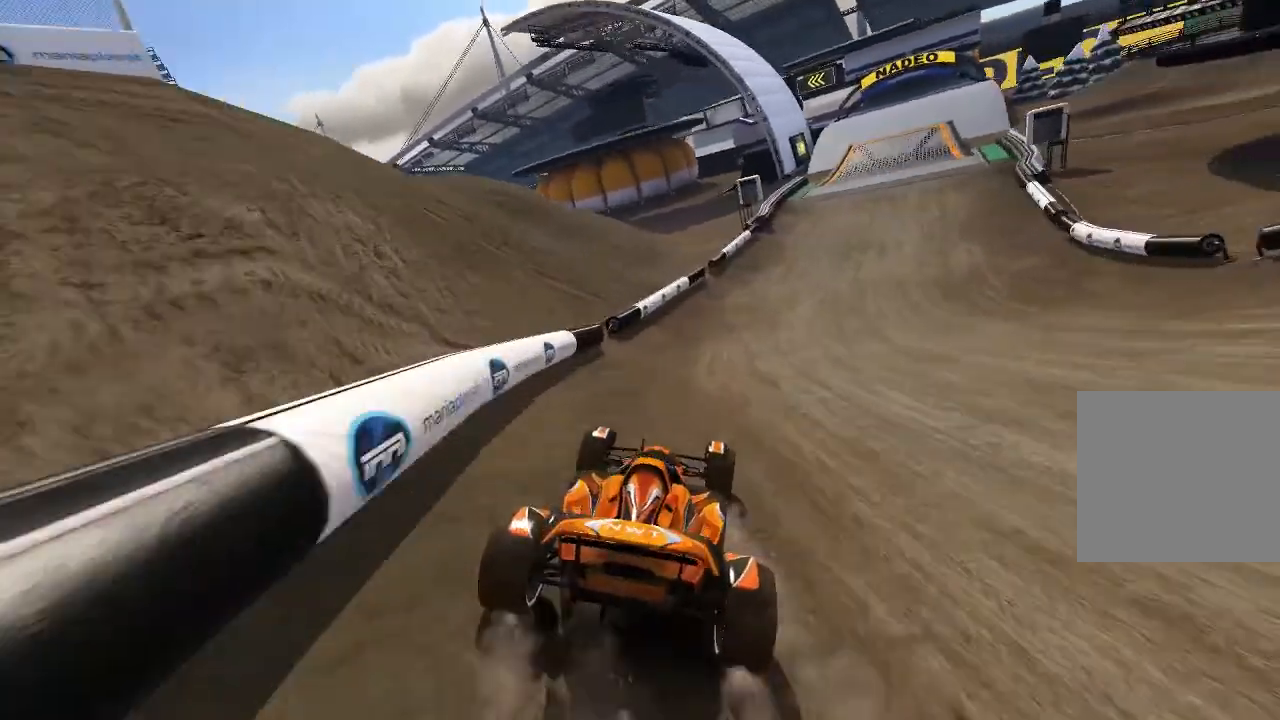
{"buttons": ["A"], "left_stick": "up-right", "events": [[240, "left_stick", "center"], [380, "left_stick", "up-right"]]}
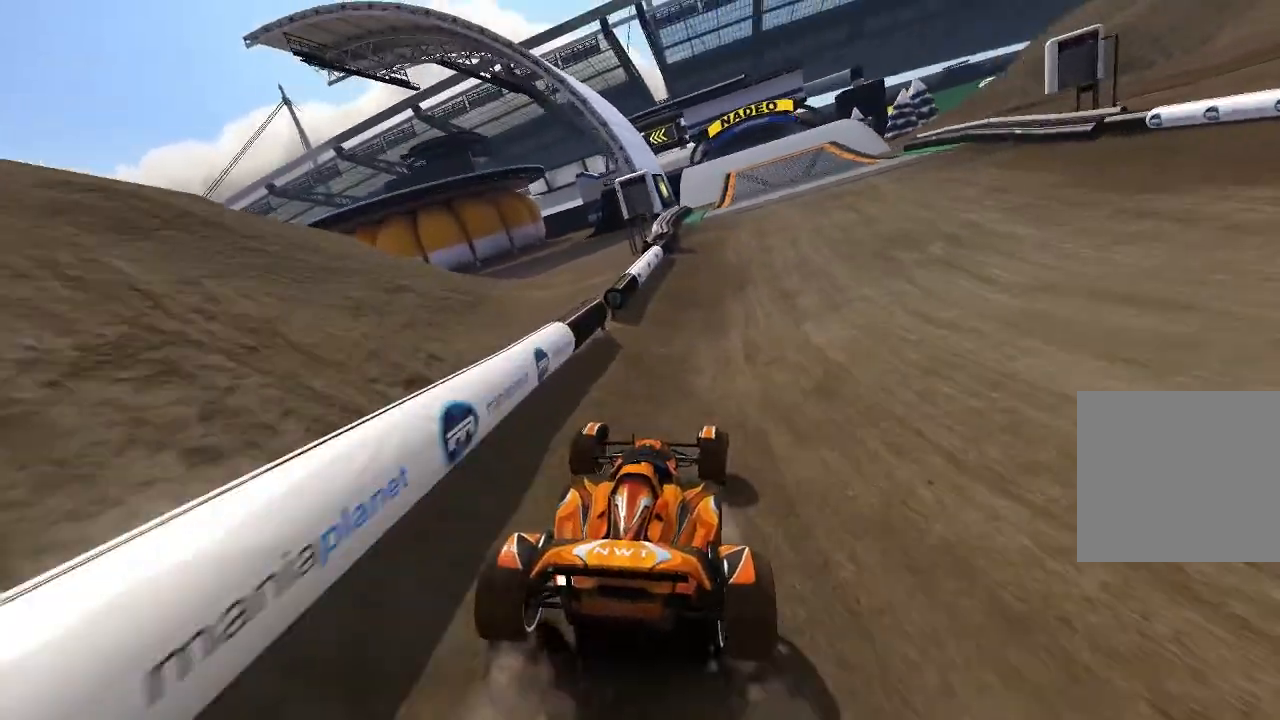
{"buttons": ["A"], "left_stick": "center", "events": [[180, "left_stick", "center"]]}
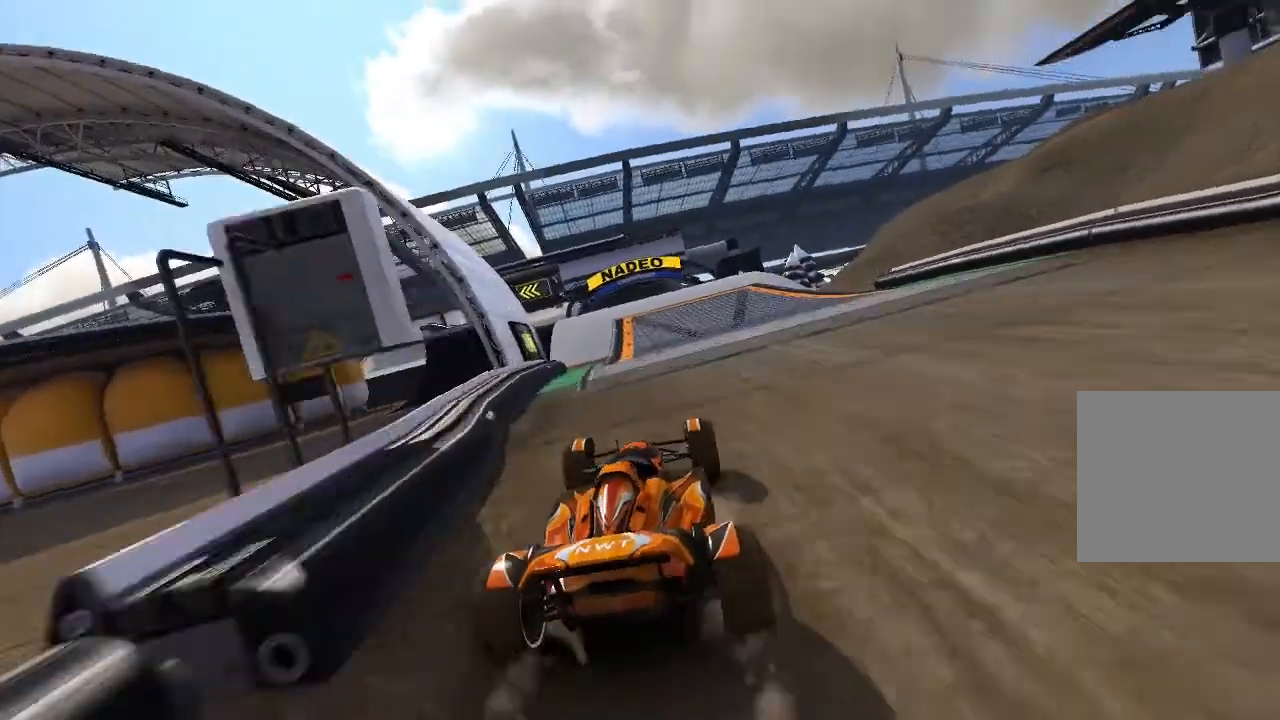
{"buttons": ["A"], "left_stick": "left", "events": [[480, "left_stick", "left"]]}
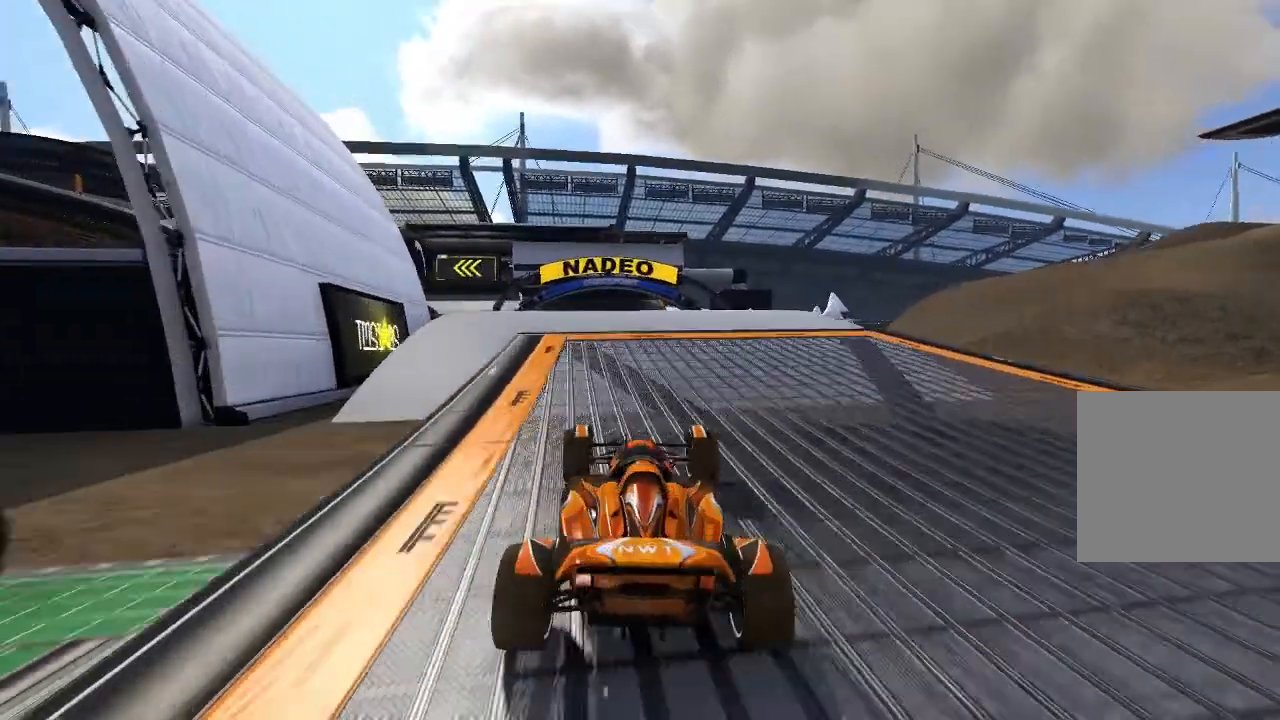
{"buttons": ["A"], "left_stick": "left", "events": [[180, "left_stick", "center"], [340, "left_stick", "left"]]}
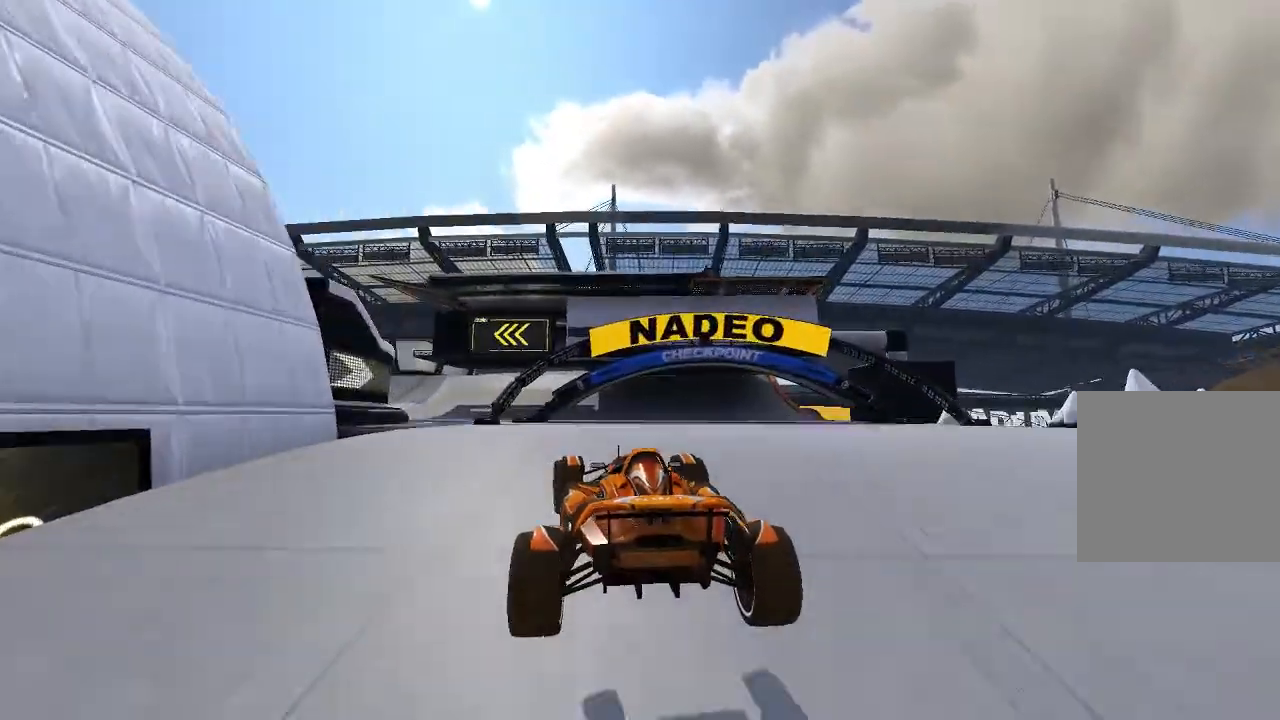
{"buttons": ["A"], "left_stick": "left", "events": [[180, "L2", "down"], [240, "L2", "up"]]}
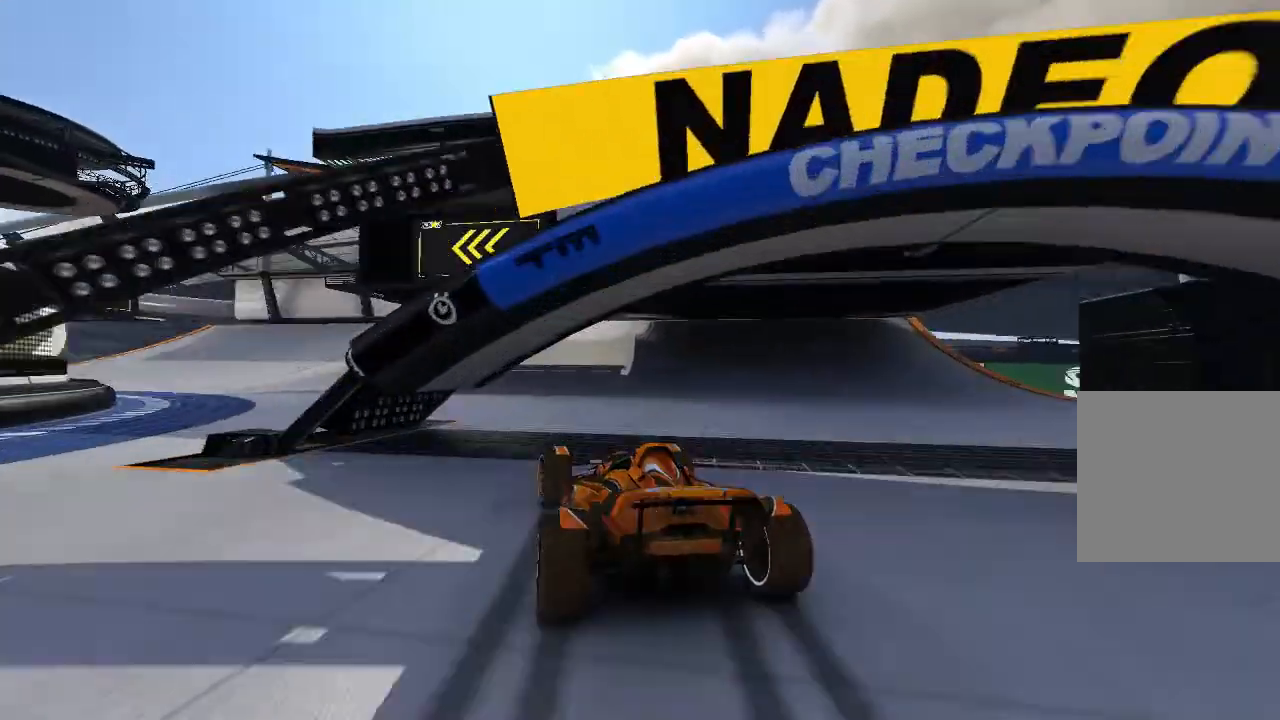
{"buttons": ["A"], "left_stick": "left", "events": []}
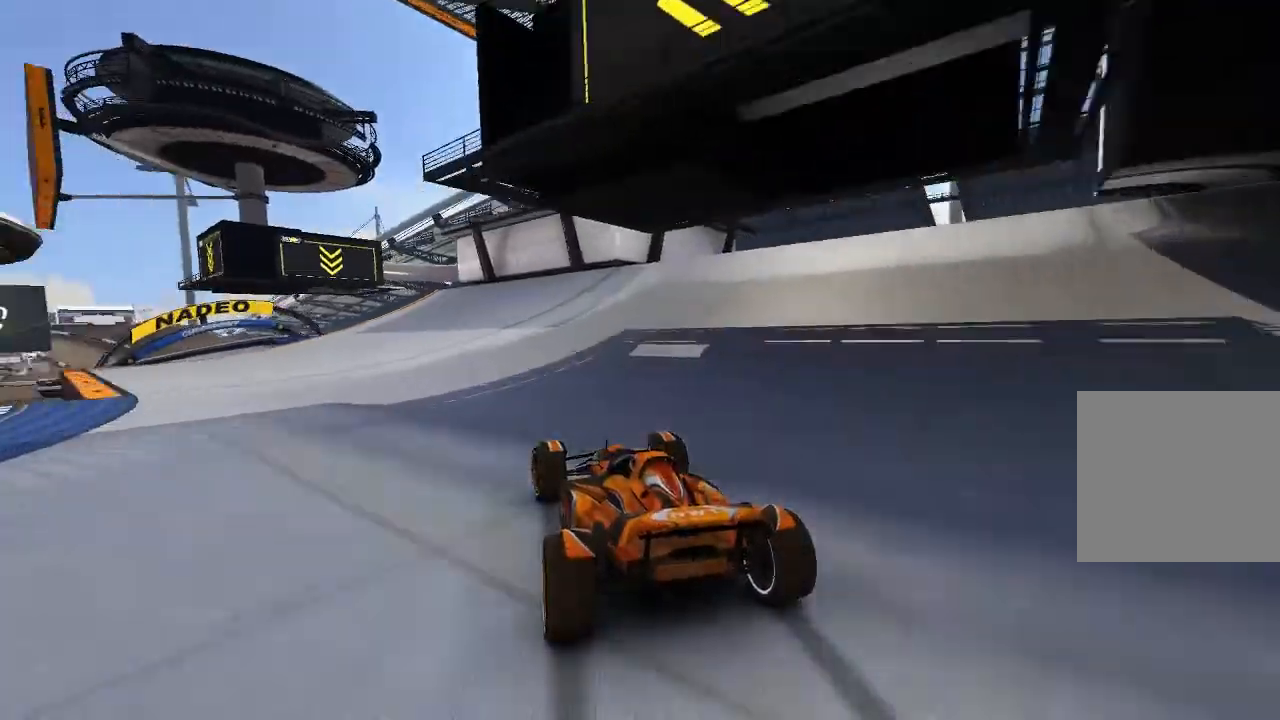
{"buttons": ["A"], "left_stick": "center", "events": [[380, "left_stick", "center"]]}
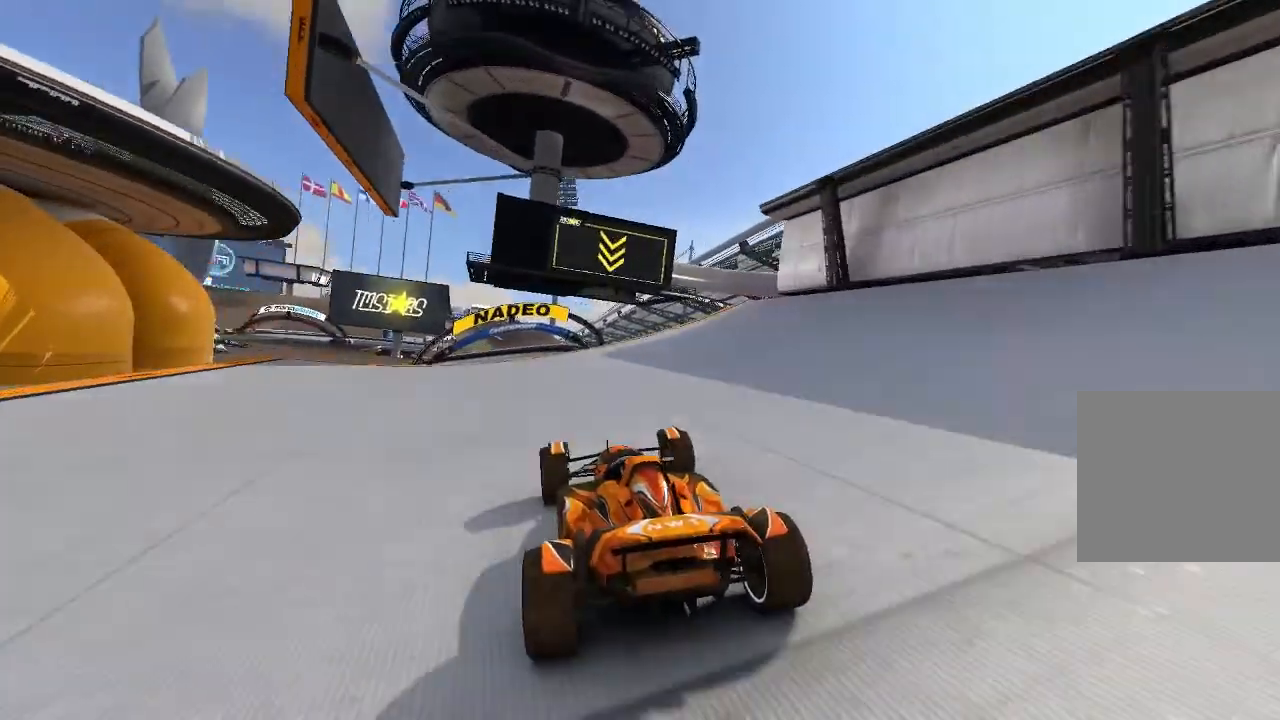
{"buttons": ["A"], "left_stick": "center", "events": [[140, "left_stick", "left"], [300, "left_stick", "center"]]}
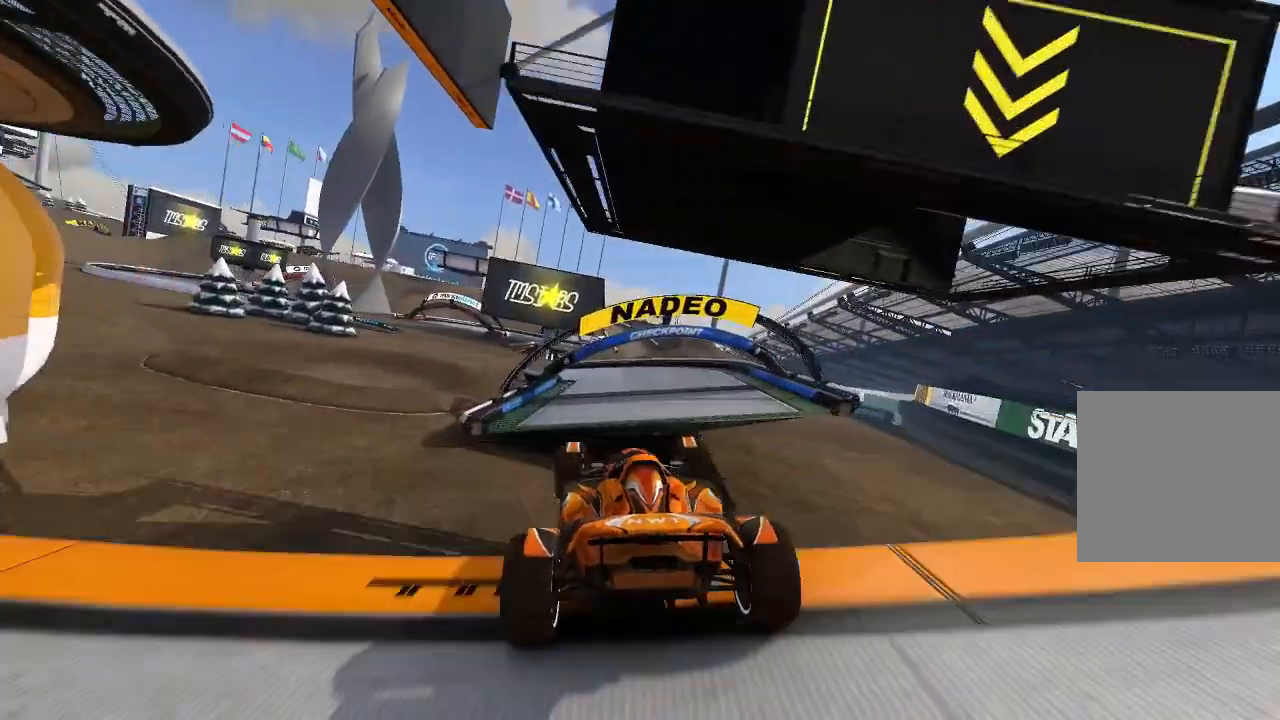
{"buttons": ["A"], "left_stick": "center", "events": [[140, "L2", "down"], [240, "L2", "up"]]}
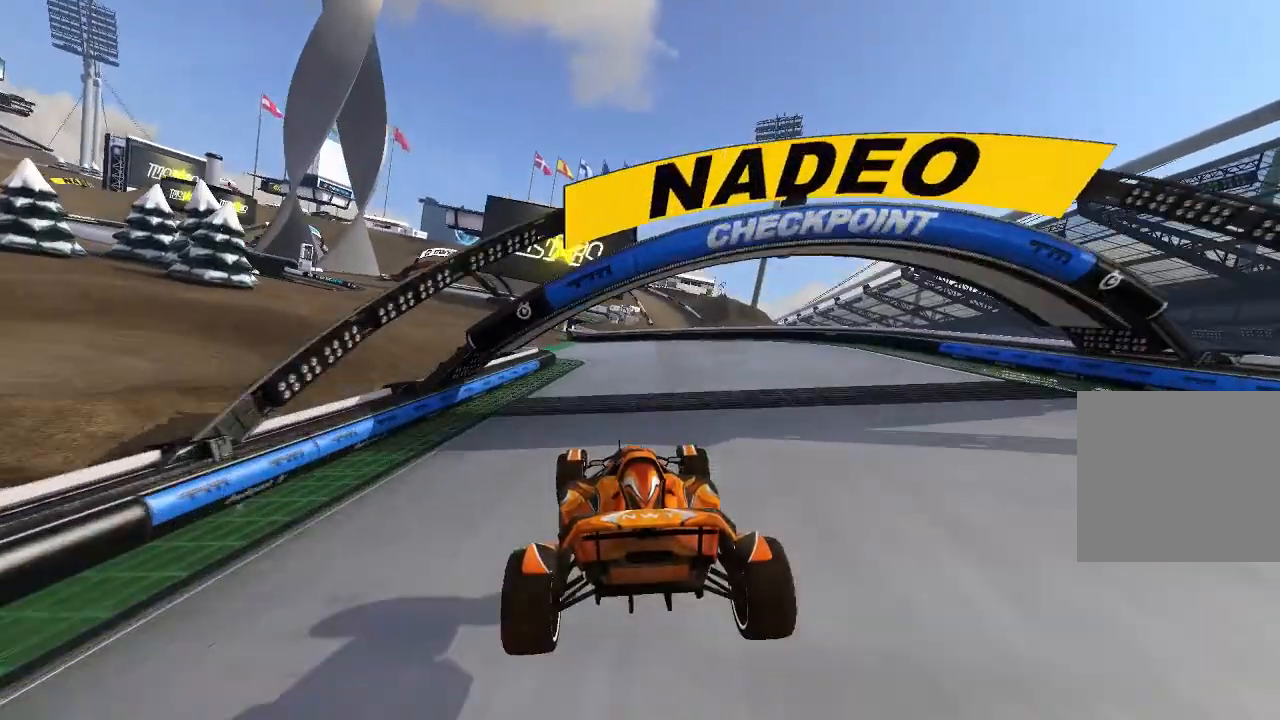
{"buttons": ["A"], "left_stick": "up-left", "events": [[180, "left_stick", "up-left"]]}
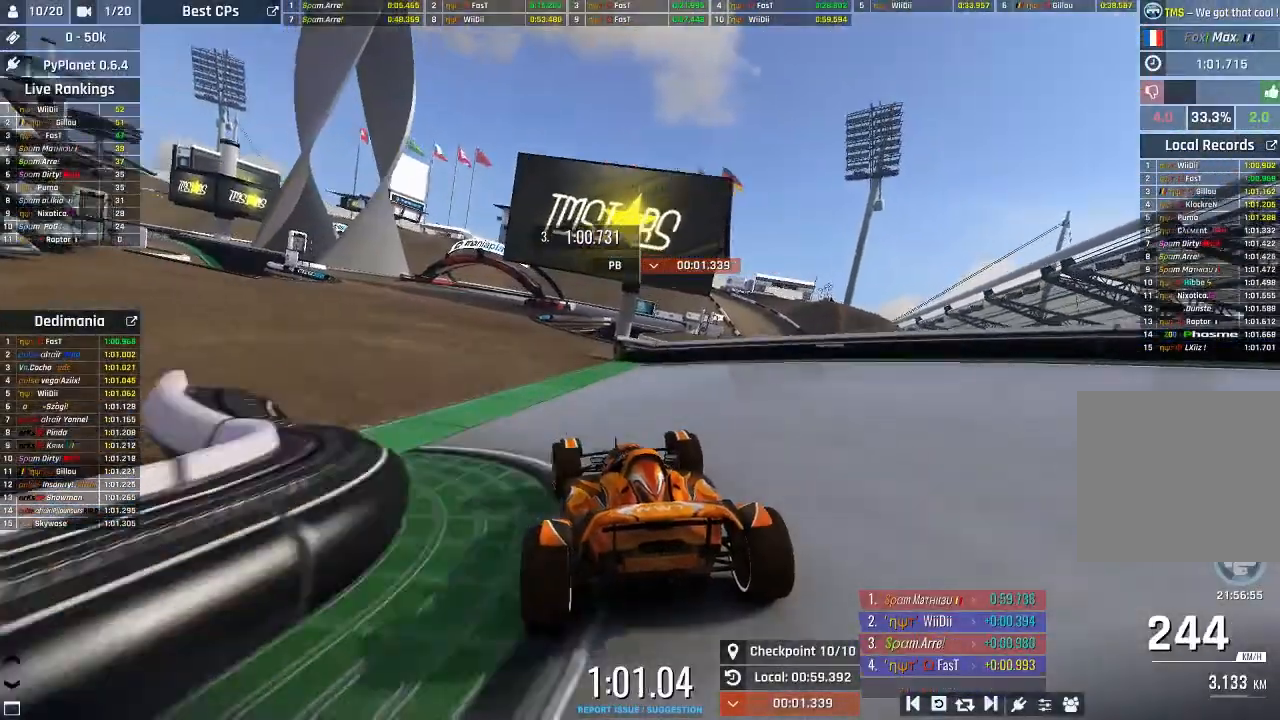
{"buttons": ["A"], "left_stick": "center", "events": [[40, "left_stick", "center"], [140, "left_stick", "up-left"], [200, "left_stick", "center"], [380, "left_stick", "up-left"], [440, "left_stick", "center"]]}
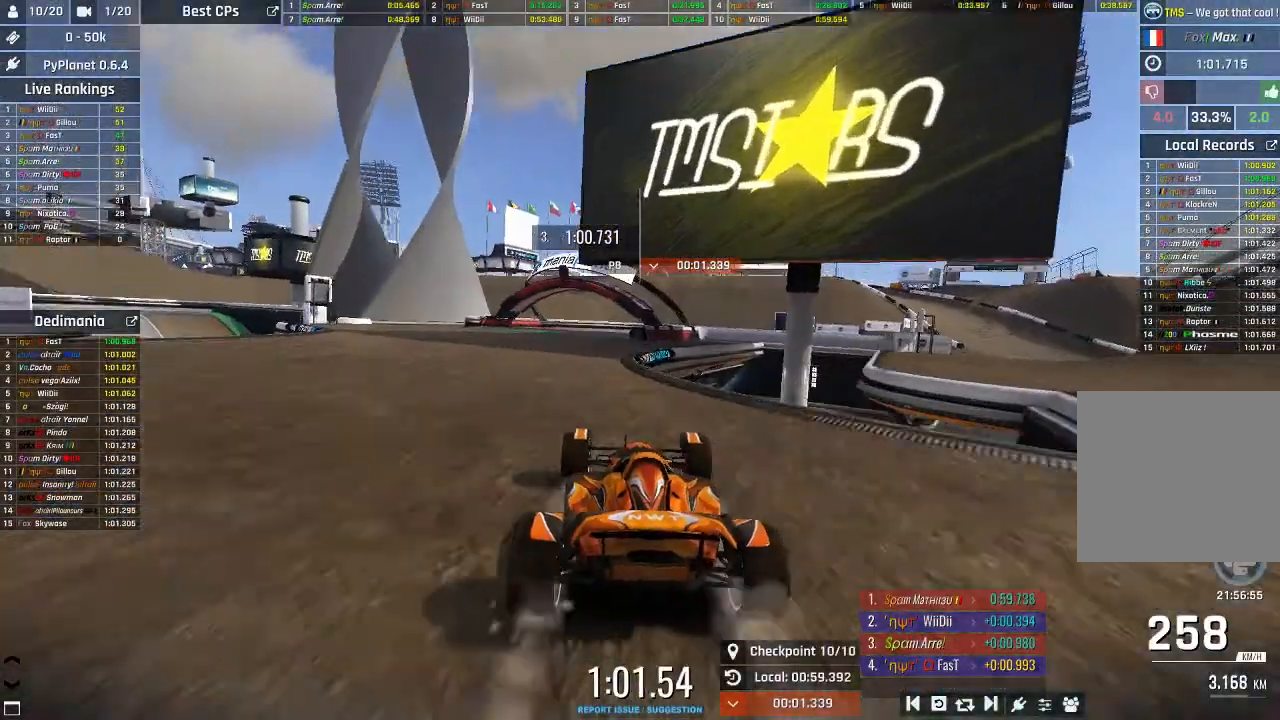
{"buttons": ["A"], "left_stick": "center", "events": []}
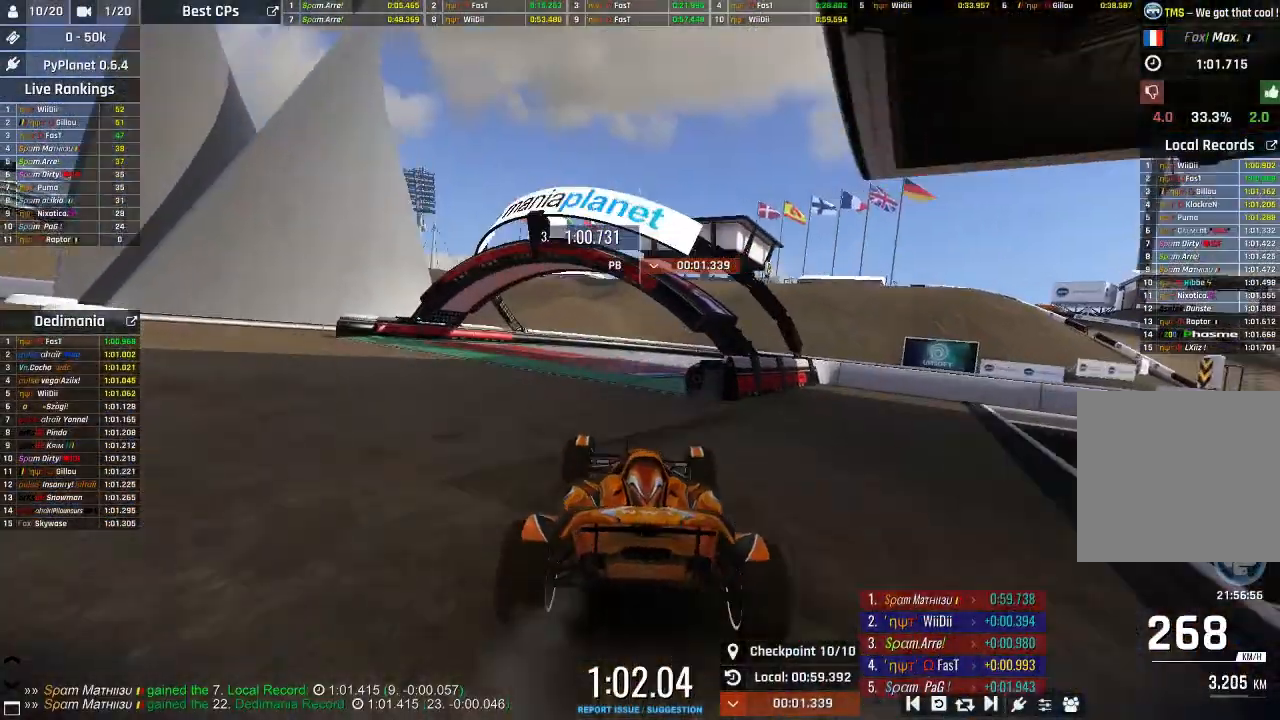
{"buttons": ["A"], "left_stick": "center", "events": [[180, "left_stick", "up-right"], [400, "left_stick", "center"]]}
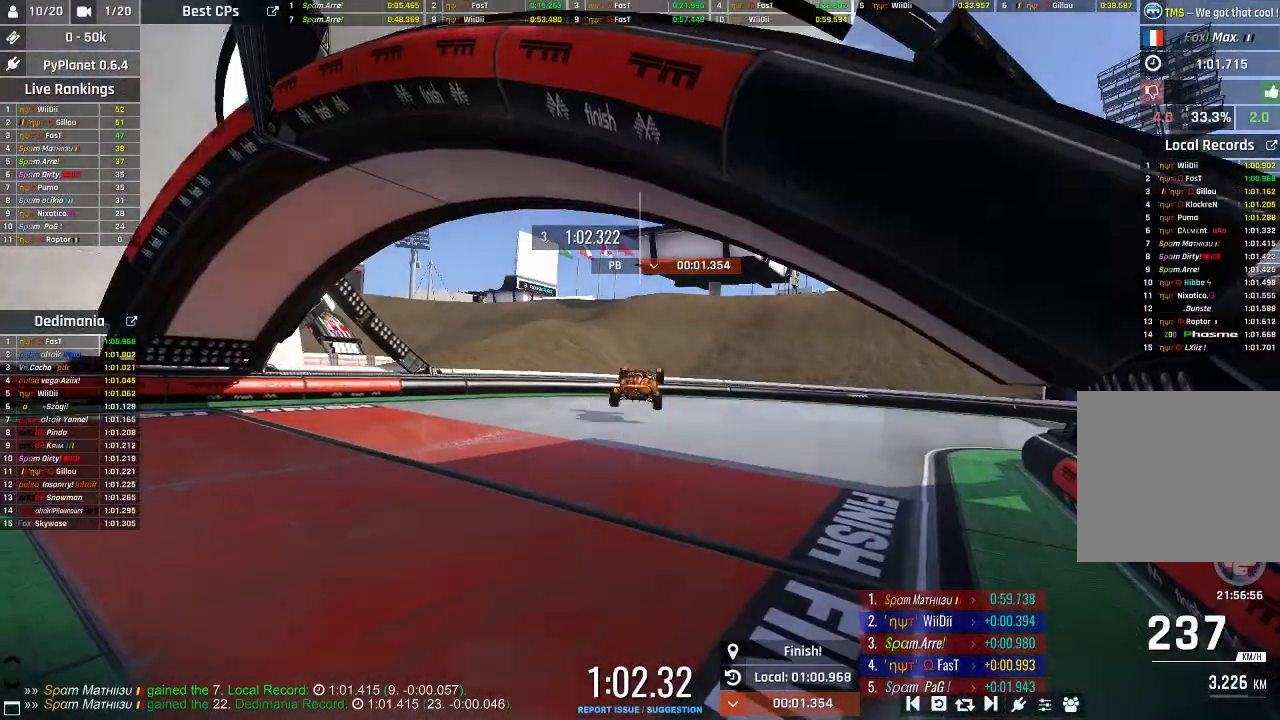
{"buttons": ["A"], "left_stick": "center", "events": []}
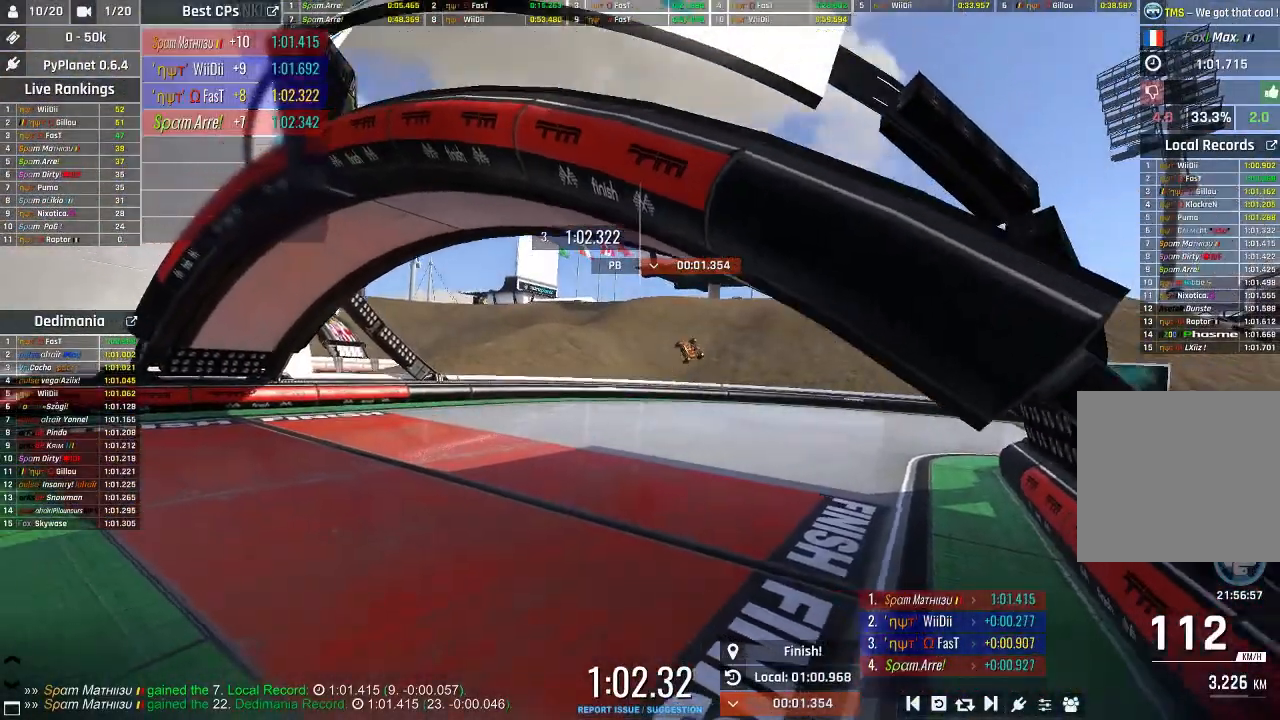
{"buttons": [], "left_stick": "center", "events": [[100, "A", "up"]]}